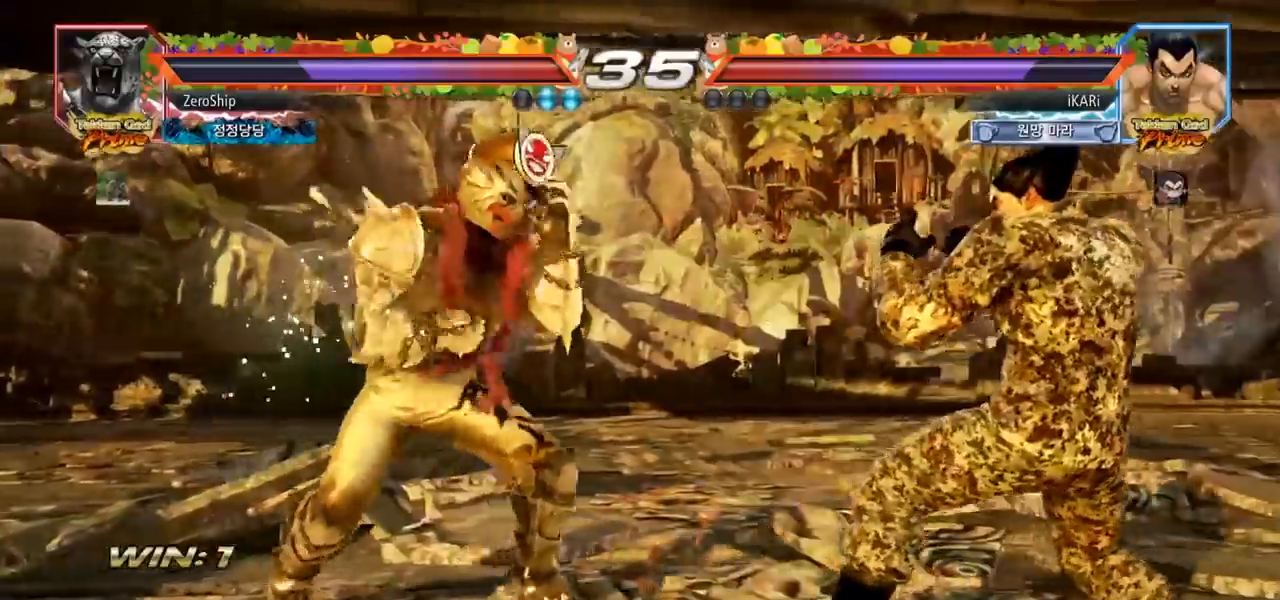
Gameplay with a controller (arcade stick); each line is a JSON object with the inputs held at the frame after it. "events" lists button and stick changes between this image and that frame as [ms after this image, input, new state], when the widget could be followed in between. Not read: L3 R3.
{"buttons": [], "left_stick": "right", "events": [[100, "left_stick", "up"], [150, "left_stick", "center"], [317, "left_stick", "right"]]}
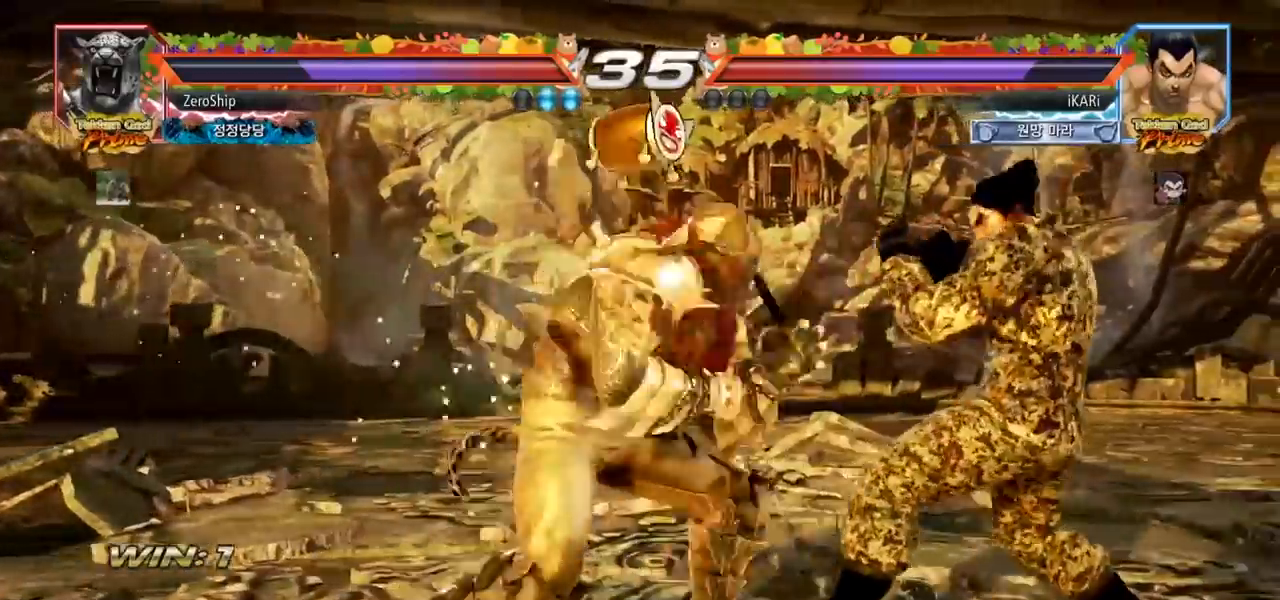
{"buttons": [], "left_stick": "right", "events": [[33, "left_stick", "down-right"], [283, "left_stick", "right"]]}
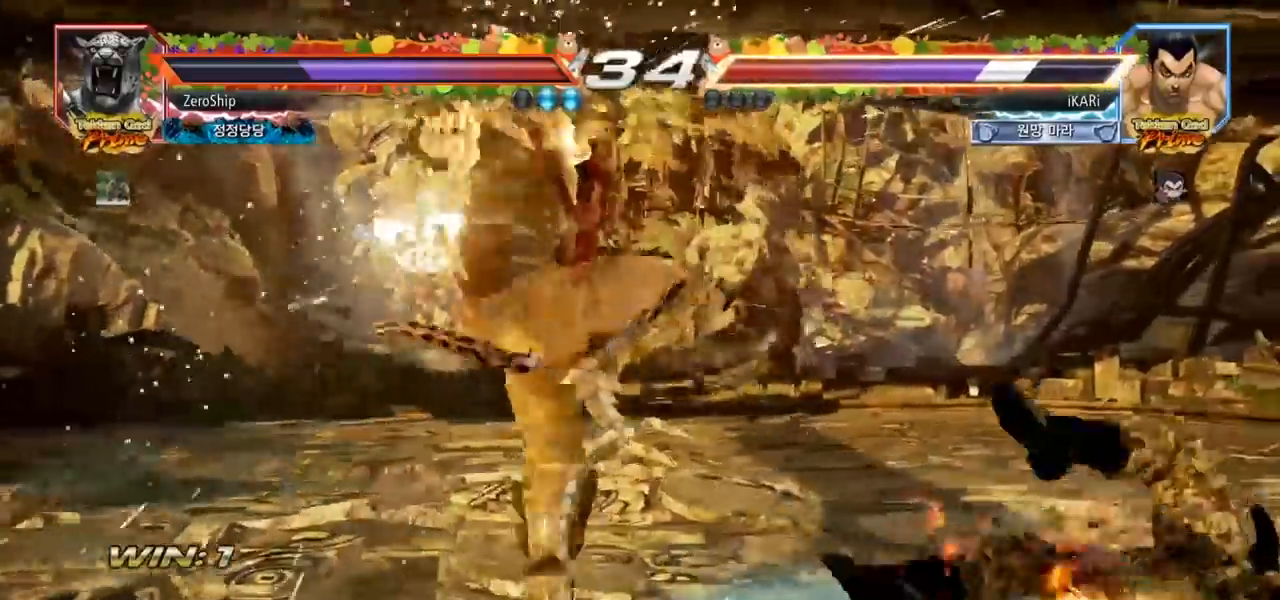
{"buttons": [], "left_stick": "center", "events": [[250, "left_stick", "center"], [300, "TRIANGLE", "down"], [317, "SQUARE", "down"], [383, "SQUARE", "up"], [383, "TRIANGLE", "up"], [417, "SQUARE", "down"], [433, "TRIANGLE", "down"], [450, "SQUARE", "up"], [483, "TRIANGLE", "up"]]}
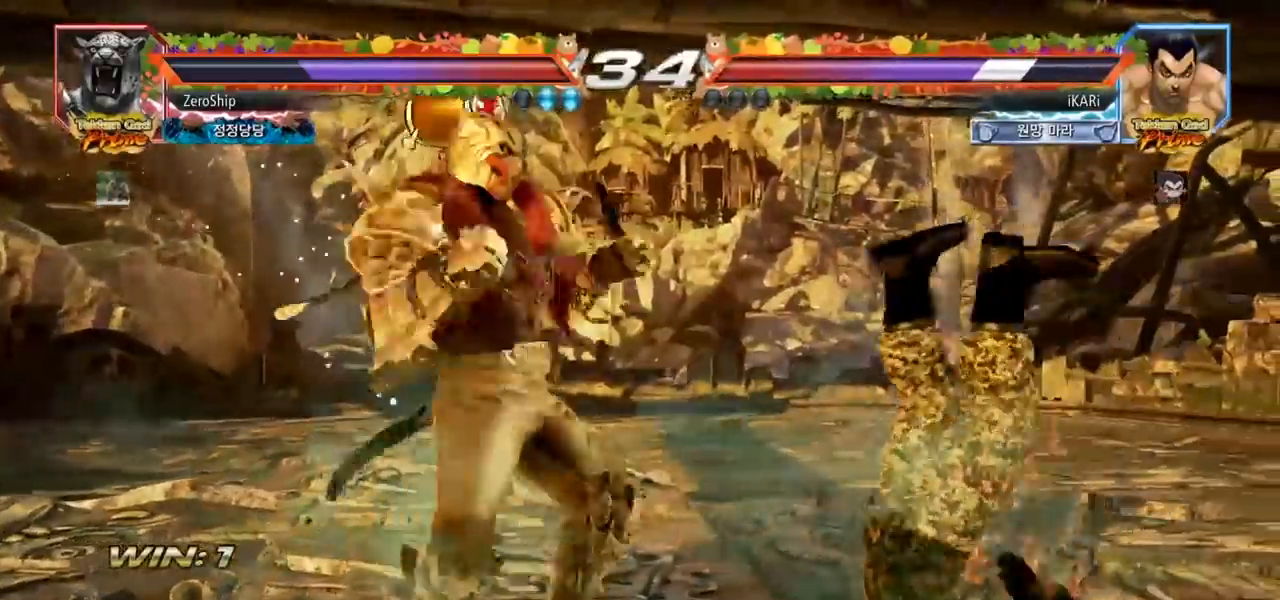
{"buttons": [], "left_stick": "center", "events": [[17, "SQUARE", "down"], [33, "TRIANGLE", "down"], [67, "SQUARE", "up"], [67, "TRIANGLE", "up"], [117, "SQUARE", "down"], [117, "TRIANGLE", "down"], [167, "SQUARE", "up"], [167, "TRIANGLE", "up"], [217, "SQUARE", "down"], [233, "TRIANGLE", "down"], [267, "TRIANGLE", "up"], [283, "SQUARE", "up"], [333, "SQUARE", "down"], [333, "TRIANGLE", "down"], [417, "SQUARE", "up"], [433, "TRIANGLE", "up"]]}
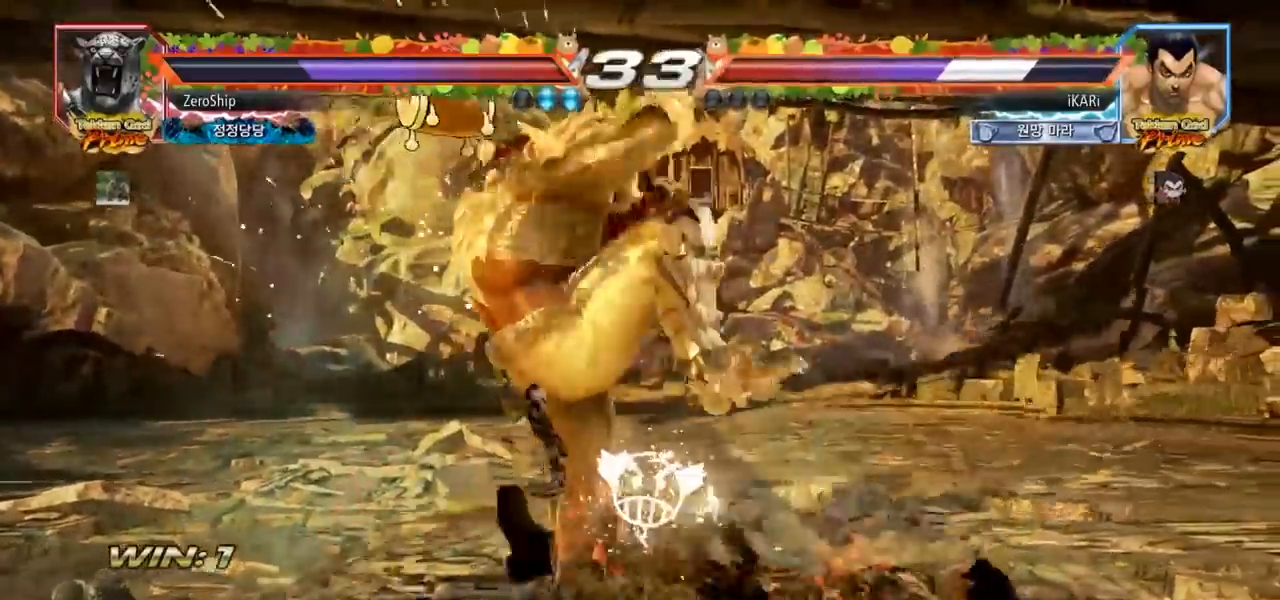
{"buttons": [], "left_stick": "center", "events": []}
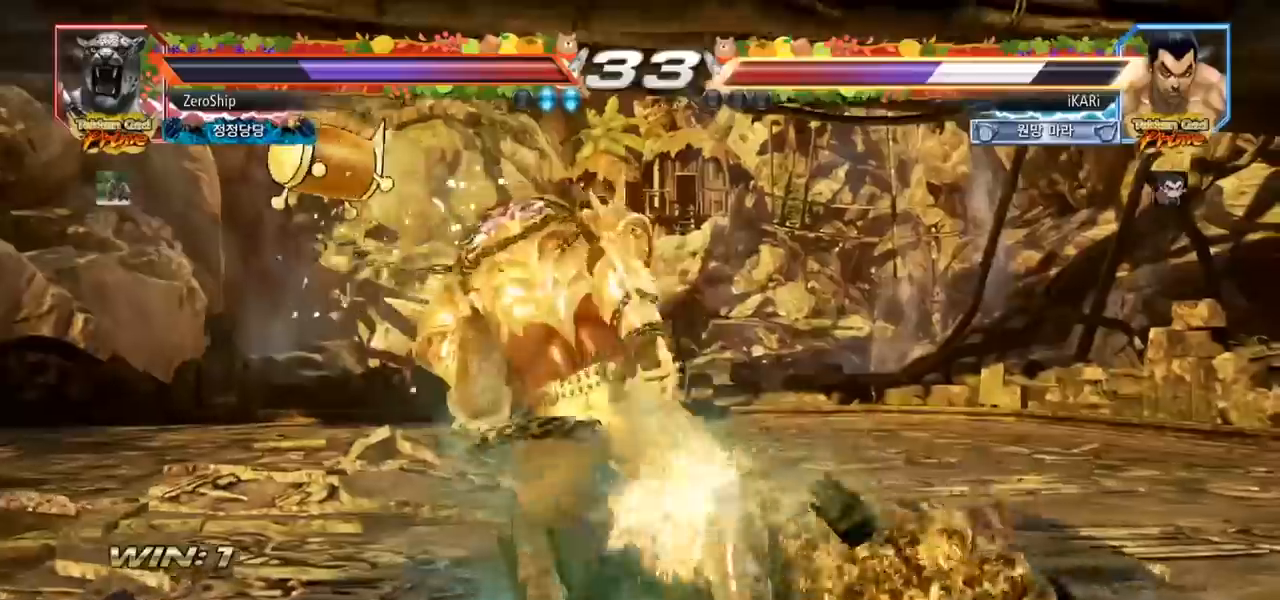
{"buttons": ["CROSS"], "left_stick": "down", "events": [[317, "left_stick", "down"], [417, "CROSS", "down"], [450, "CROSS", "up"], [483, "CROSS", "down"]]}
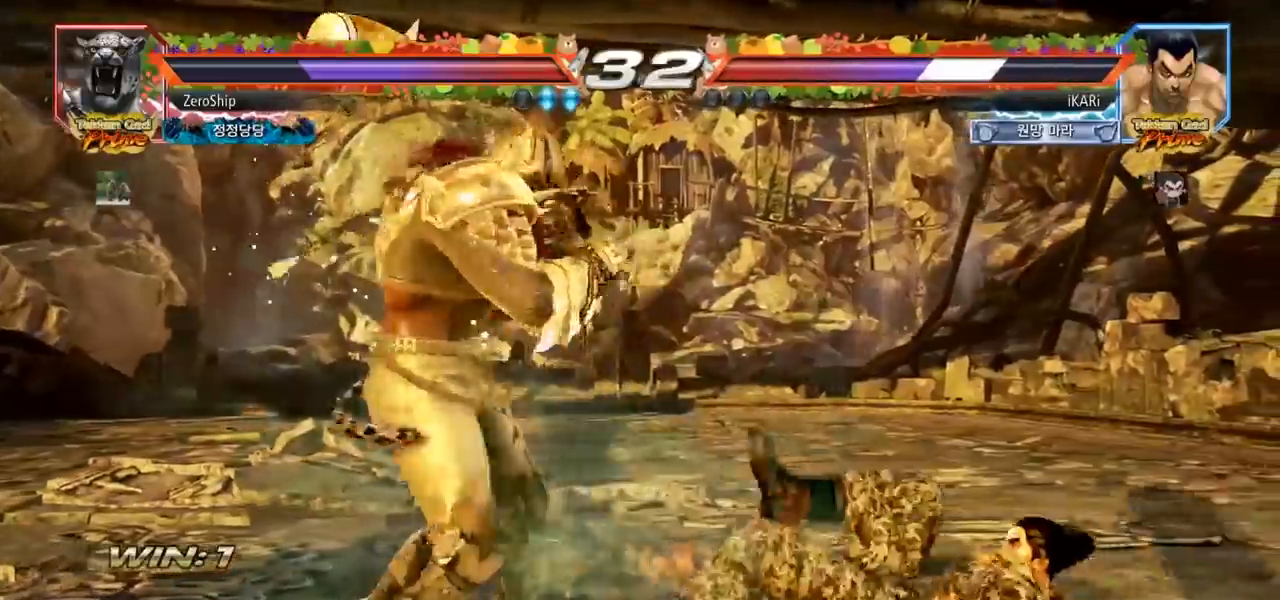
{"buttons": [], "left_stick": "center", "events": [[33, "CROSS", "up"], [50, "TRIANGLE", "down"], [100, "TRIANGLE", "up"], [233, "left_stick", "center"]]}
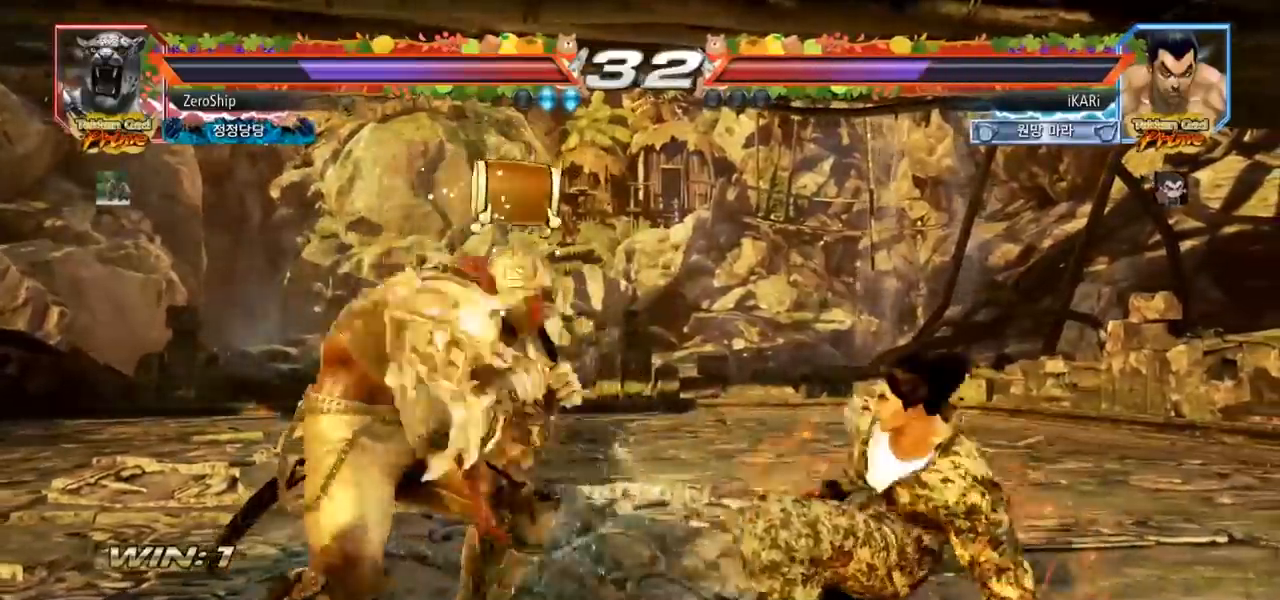
{"buttons": [], "left_stick": "down", "events": [[67, "left_stick", "right"], [300, "left_stick", "down"]]}
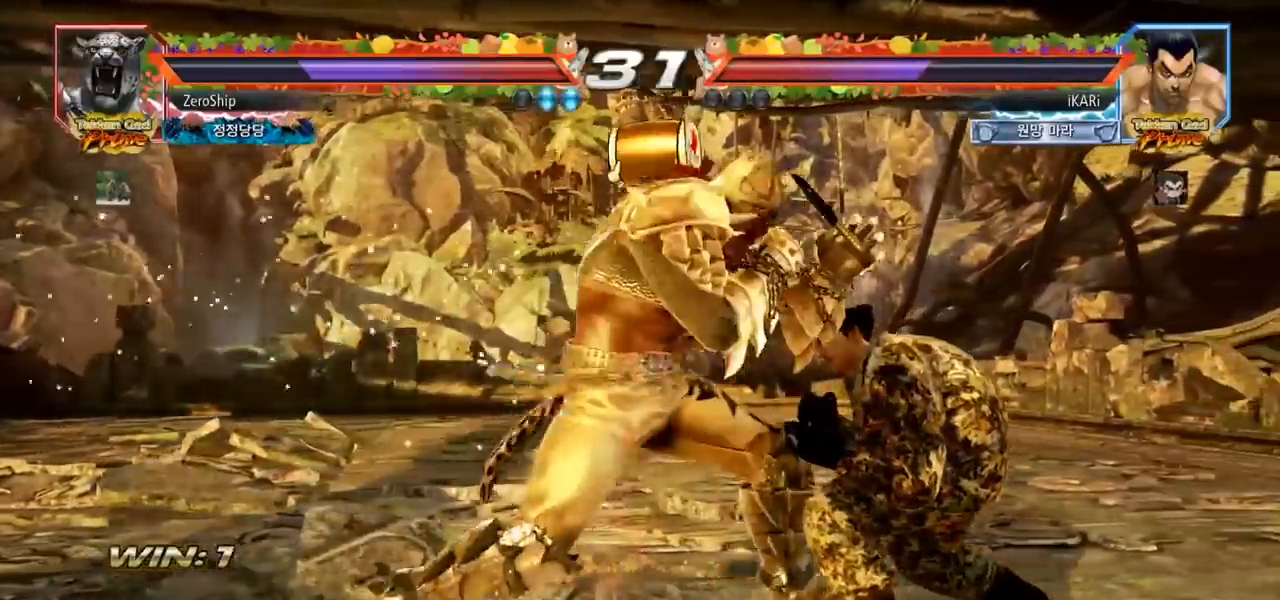
{"buttons": [], "left_stick": "right", "events": [[67, "left_stick", "right"]]}
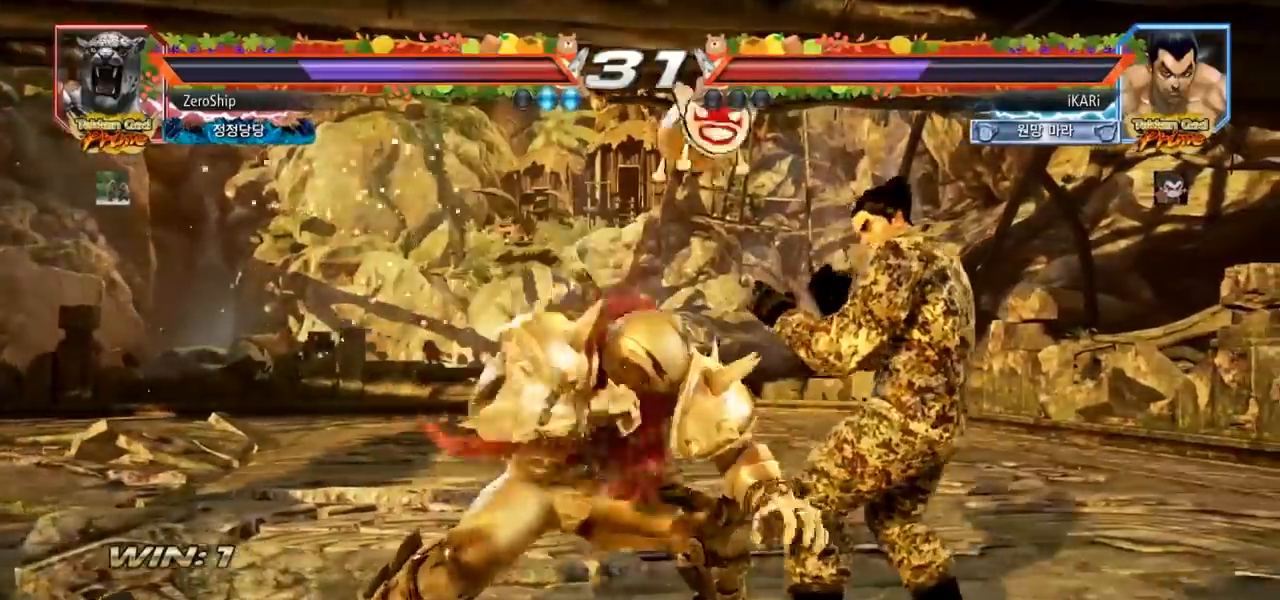
{"buttons": [], "left_stick": "right", "events": [[267, "left_stick", "center"], [317, "left_stick", "right"], [383, "left_stick", "center"], [433, "left_stick", "right"]]}
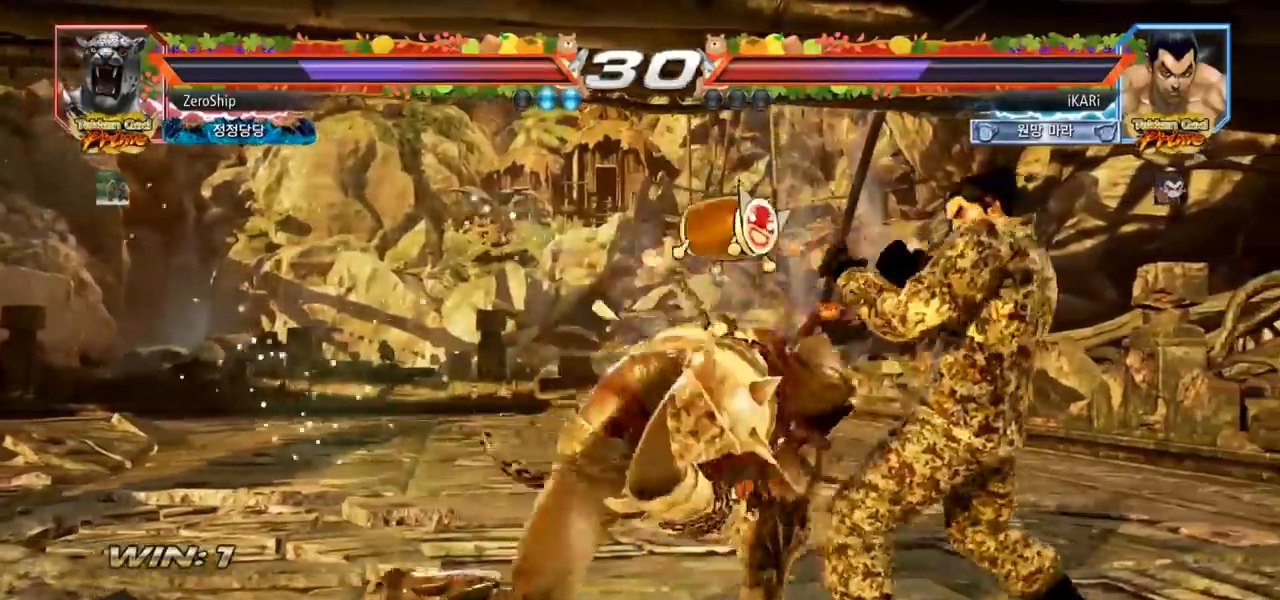
{"buttons": ["SQUARE"], "left_stick": "center", "events": [[150, "left_stick", "down"], [267, "left_stick", "right"], [433, "left_stick", "center"], [450, "SQUARE", "down"]]}
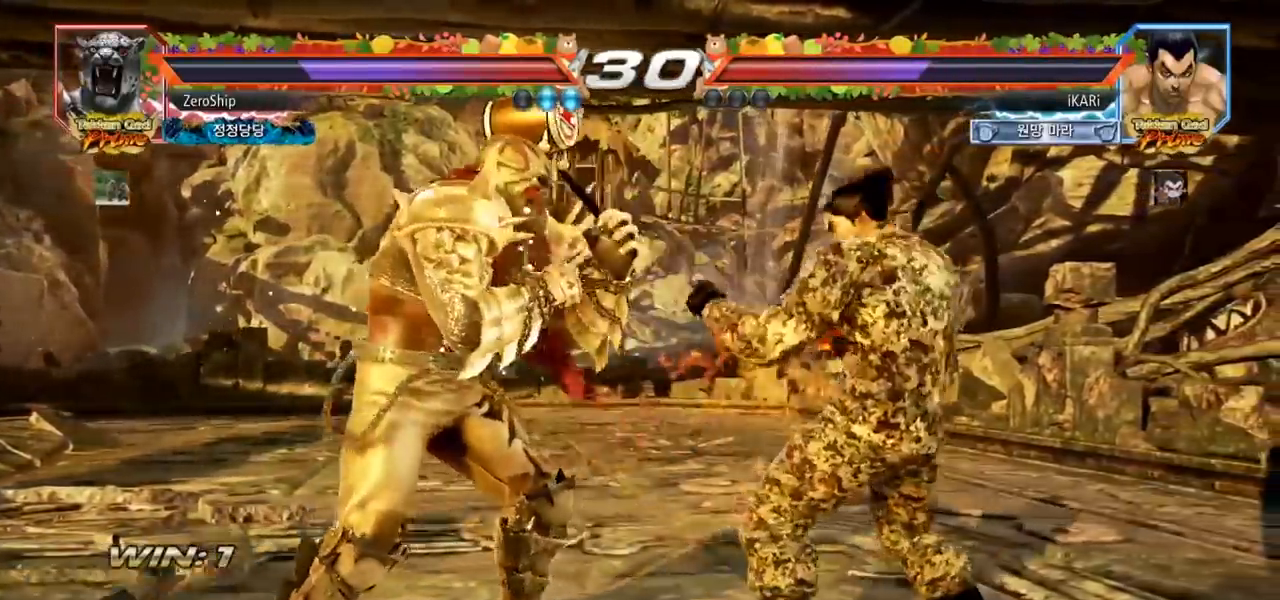
{"buttons": ["TRIANGLE"], "left_stick": "center", "events": [[17, "SQUARE", "up"], [17, "TRIANGLE", "down"], [50, "TRIANGLE", "up"], [83, "TRIANGLE", "down"], [150, "TRIANGLE", "up"], [183, "TRIANGLE", "down"], [217, "TRIANGLE", "up"], [267, "TRIANGLE", "down"], [317, "TRIANGLE", "up"], [367, "TRIANGLE", "down"], [417, "TRIANGLE", "up"], [467, "TRIANGLE", "down"]]}
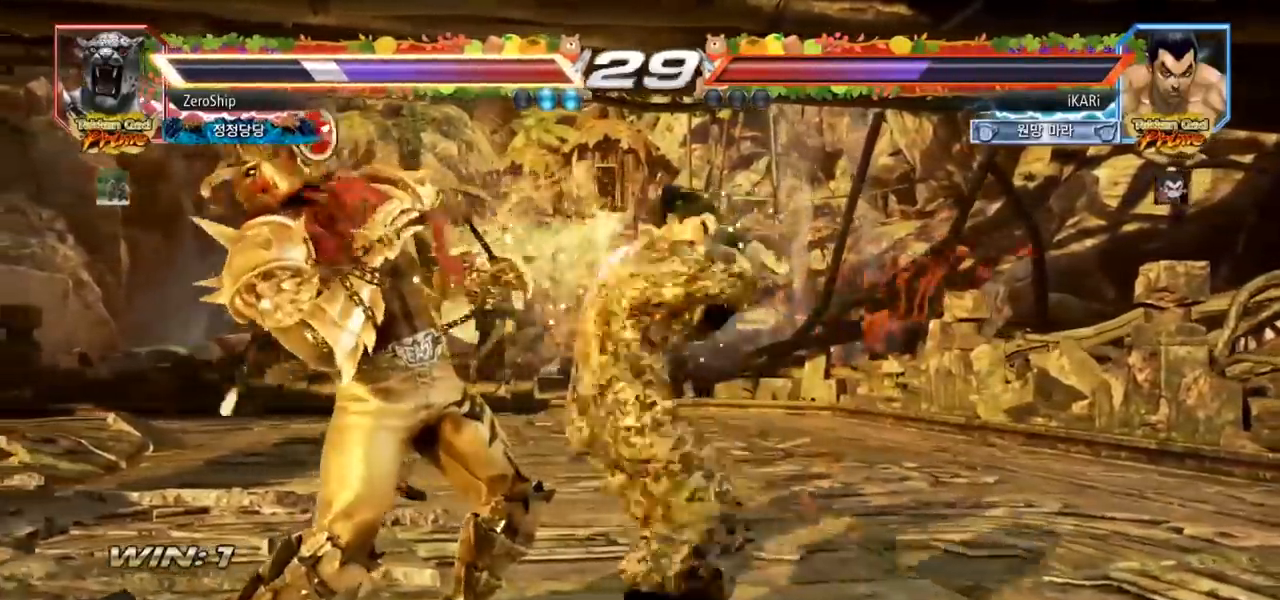
{"buttons": [], "left_stick": "down-right", "events": [[33, "TRIANGLE", "up"], [67, "TRIANGLE", "down"], [167, "TRIANGLE", "up"], [483, "left_stick", "down-right"]]}
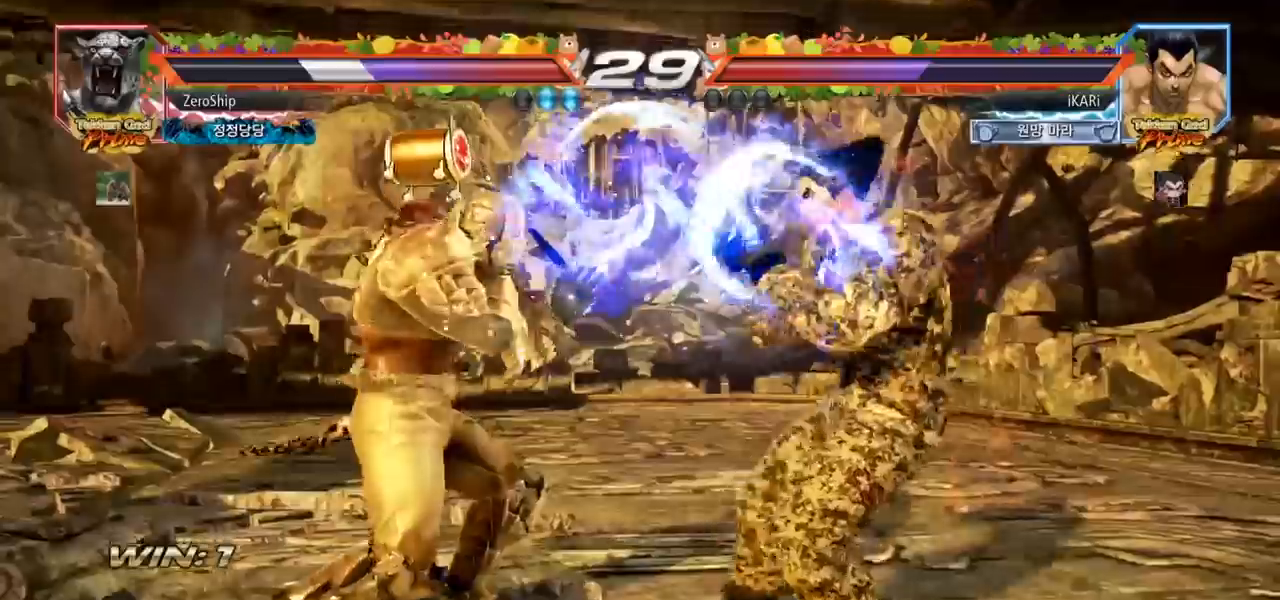
{"buttons": [], "left_stick": "center", "events": [[67, "CIRCLE", "down"], [133, "CIRCLE", "up"], [183, "TRIANGLE", "down"], [350, "TRIANGLE", "up"], [367, "left_stick", "center"]]}
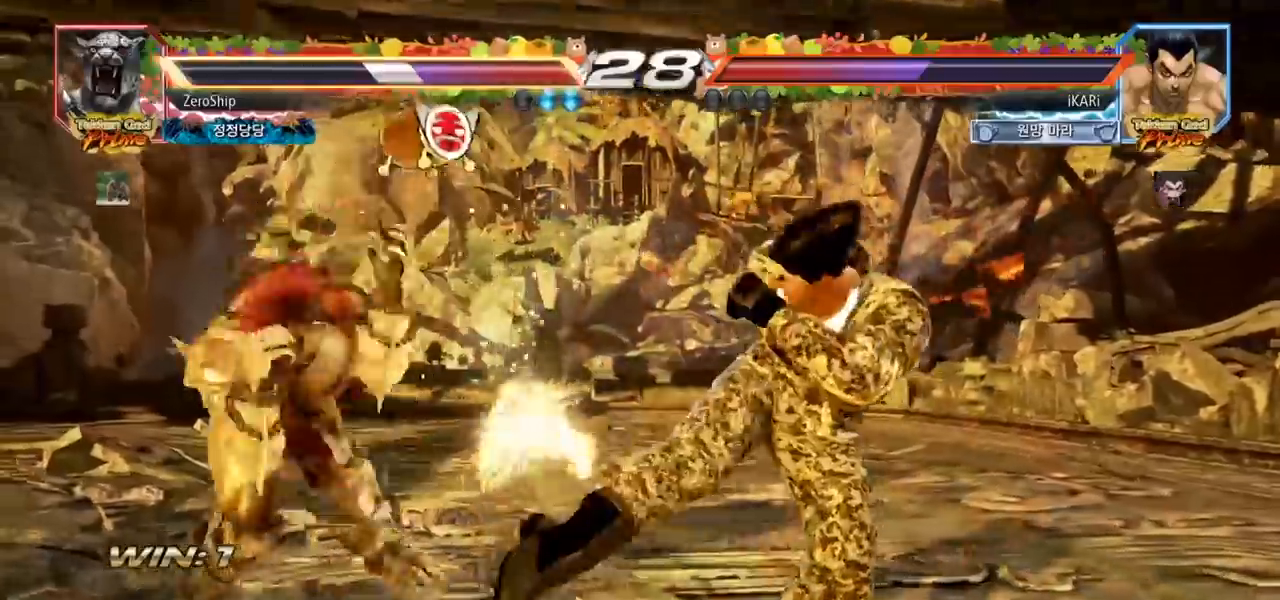
{"buttons": [], "left_stick": "down-left", "events": [[83, "left_stick", "left"], [317, "left_stick", "down-left"], [350, "TRIANGLE", "down"], [400, "TRIANGLE", "up"], [450, "TRIANGLE", "down"], [483, "TRIANGLE", "up"]]}
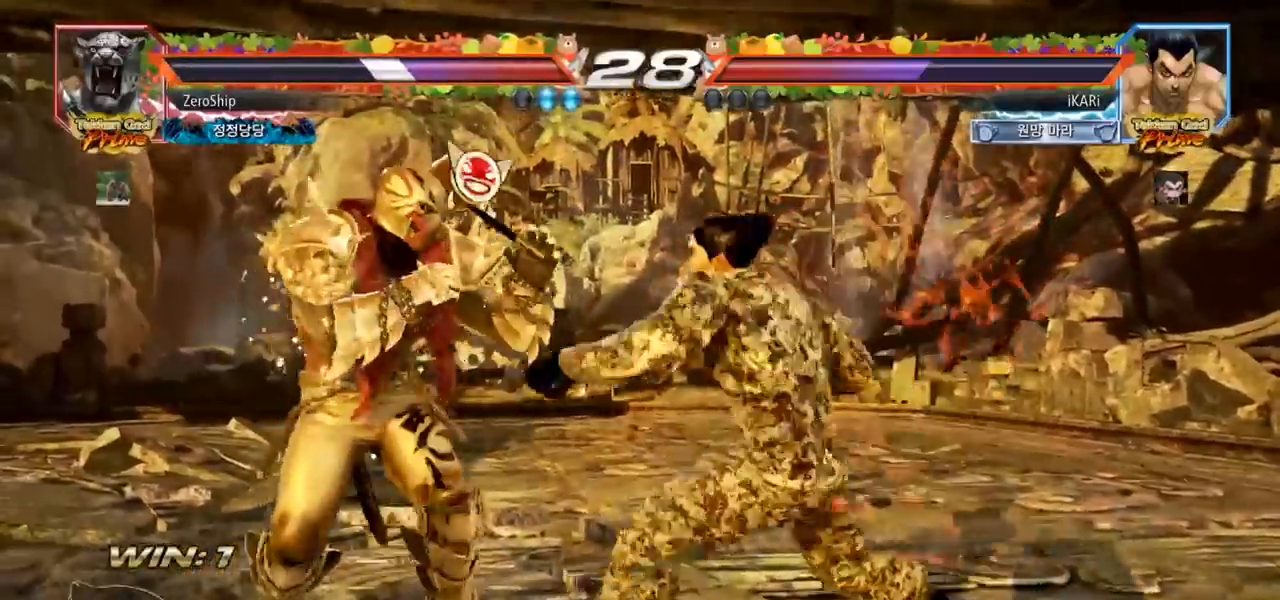
{"buttons": [], "left_stick": "right", "events": [[33, "TRIANGLE", "down"], [67, "left_stick", "center"], [83, "TRIANGLE", "up"], [450, "left_stick", "right"]]}
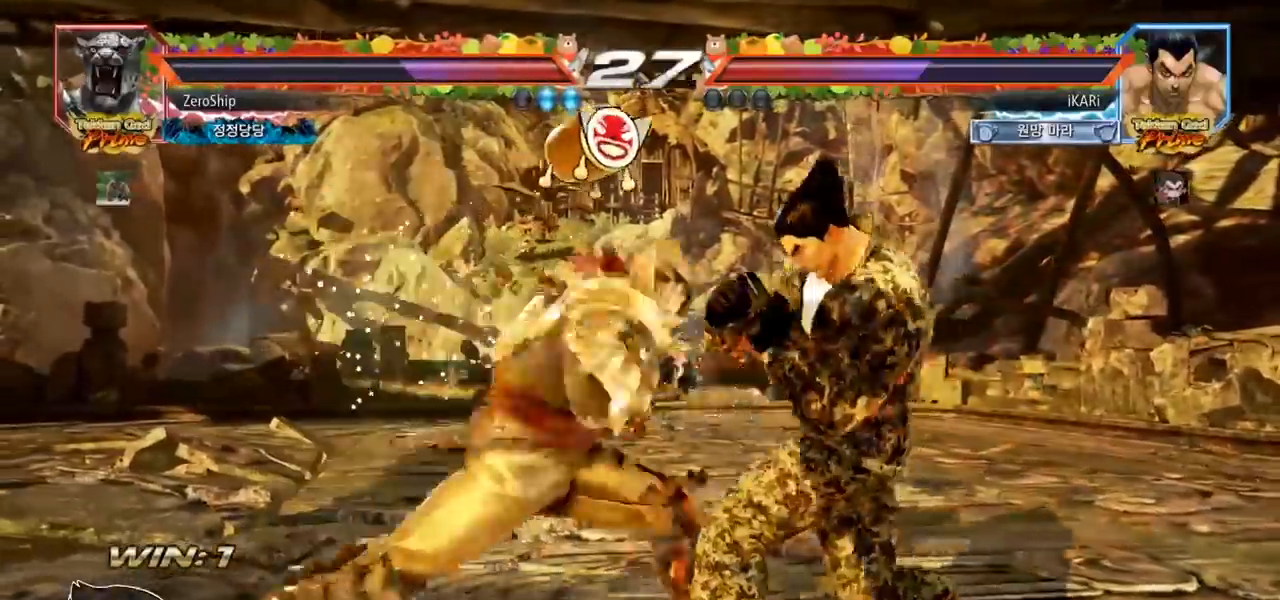
{"buttons": [], "left_stick": "center", "events": [[383, "left_stick", "center"]]}
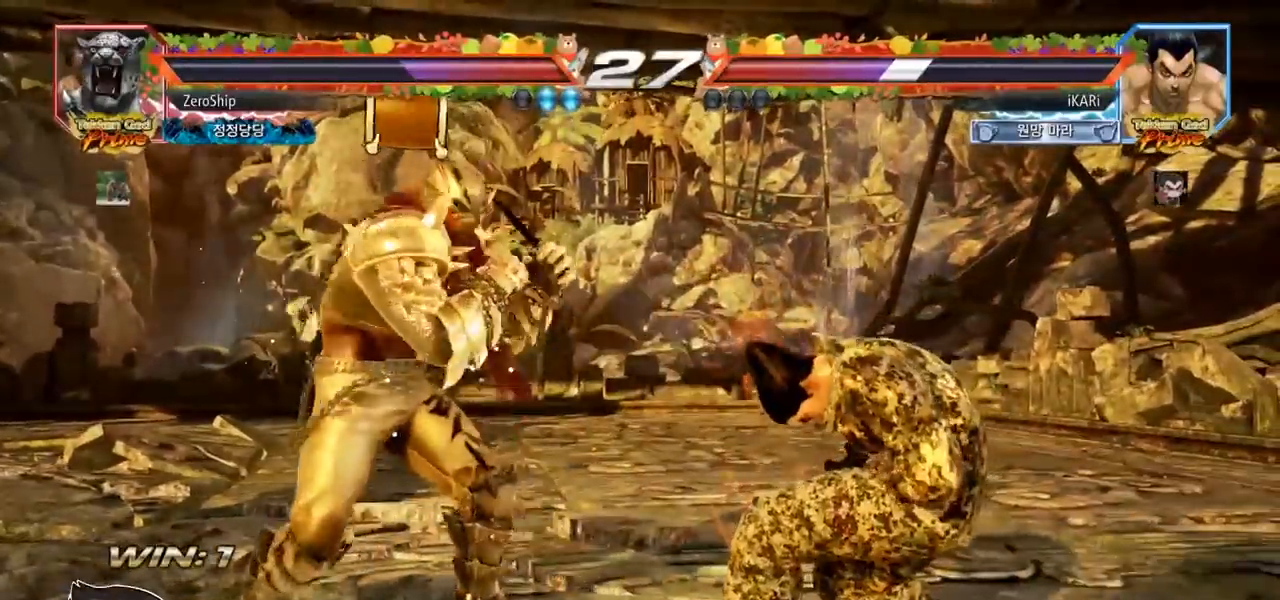
{"buttons": [], "left_stick": "right", "events": [[17, "left_stick", "right"], [67, "left_stick", "center"], [117, "left_stick", "down"], [333, "left_stick", "right"], [417, "left_stick", "center"], [483, "left_stick", "right"]]}
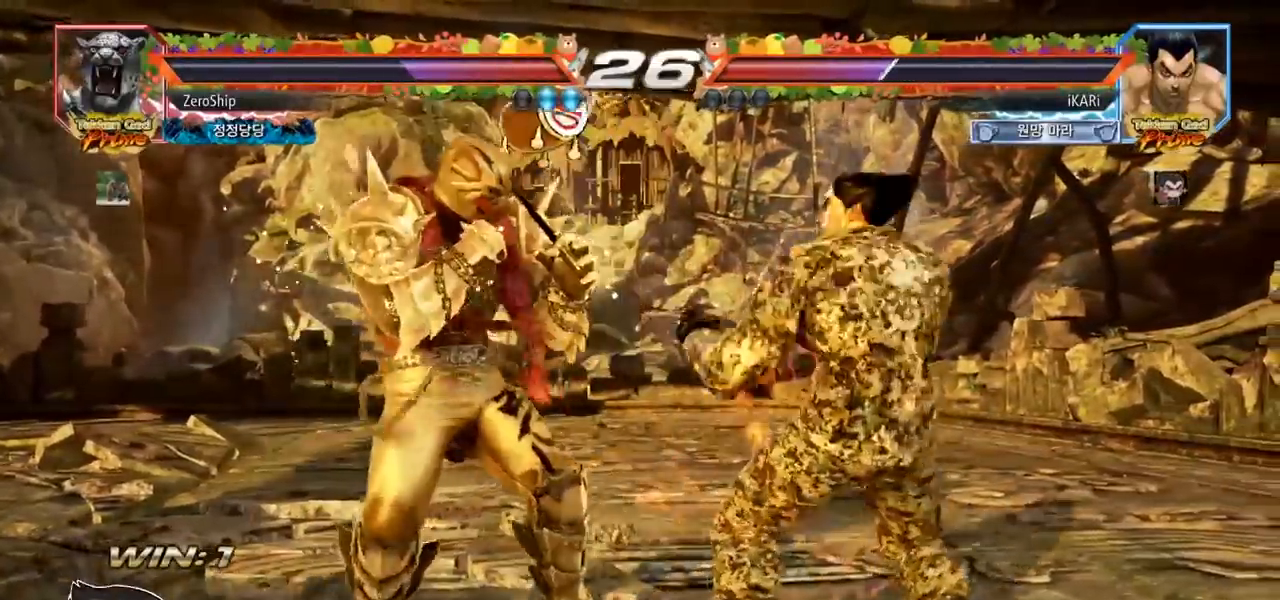
{"buttons": [], "left_stick": "left", "events": [[100, "left_stick", "down"], [150, "left_stick", "center"], [267, "left_stick", "left"], [333, "left_stick", "down"], [417, "left_stick", "center"], [467, "left_stick", "left"]]}
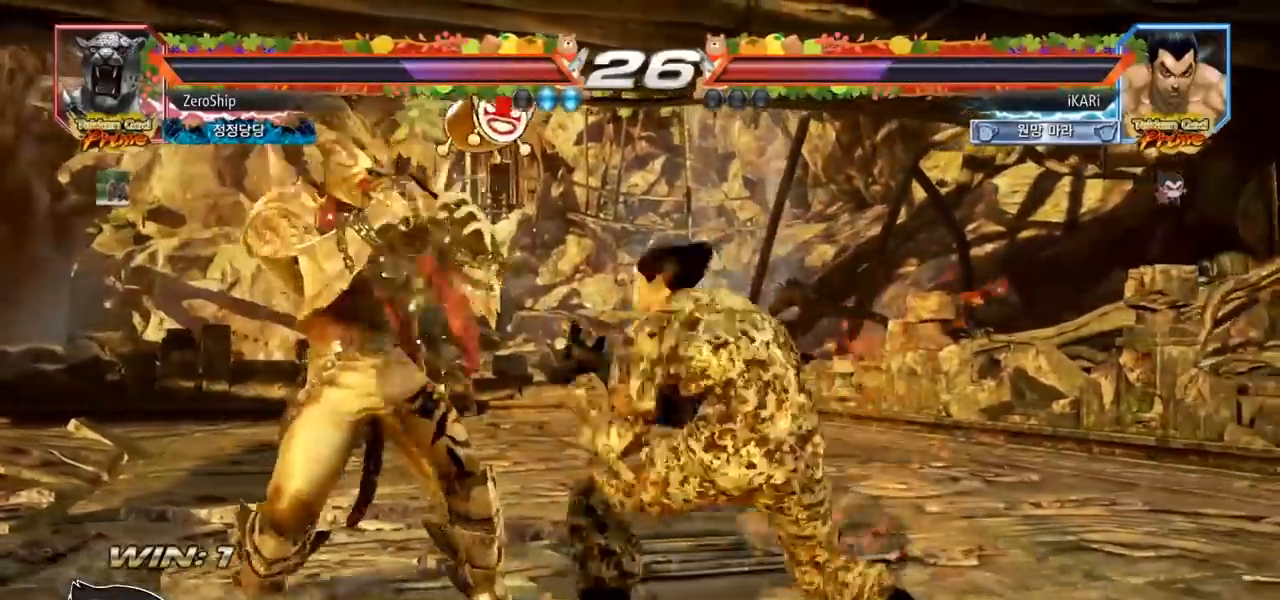
{"buttons": [], "left_stick": "center", "events": [[50, "CIRCLE", "down"], [117, "CIRCLE", "up"], [167, "TRIANGLE", "down"], [217, "TRIANGLE", "up"], [233, "left_stick", "center"], [283, "TRIANGLE", "down"], [317, "TRIANGLE", "up"]]}
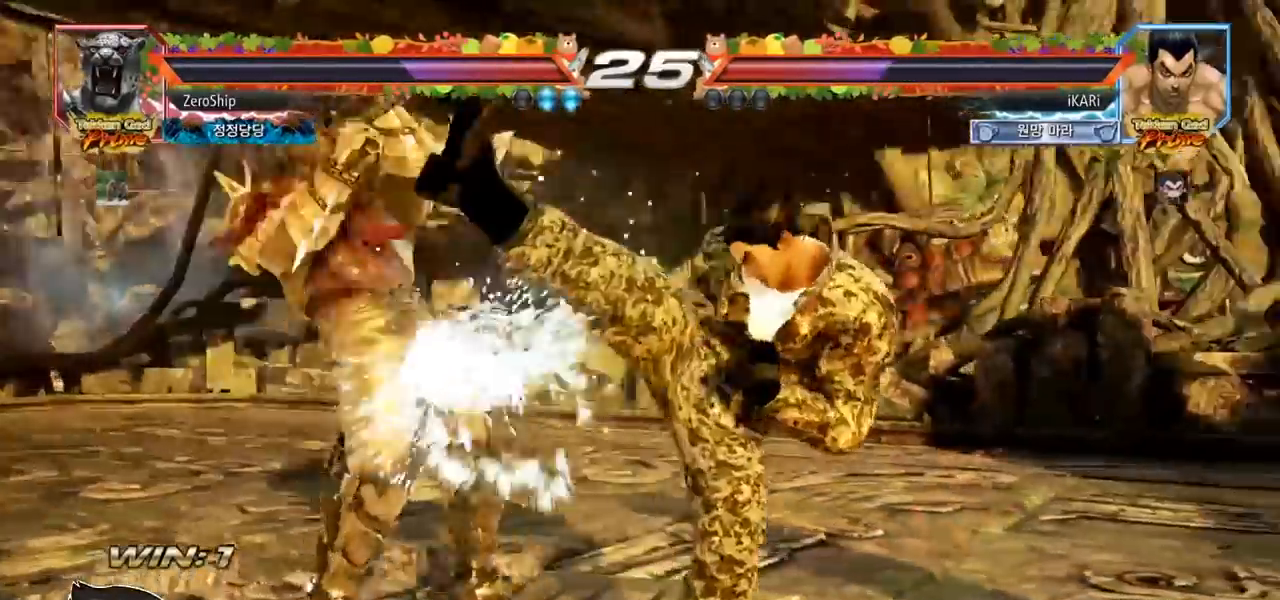
{"buttons": [], "left_stick": "right", "events": [[167, "left_stick", "right"], [217, "left_stick", "center"], [267, "left_stick", "down"], [450, "left_stick", "right"]]}
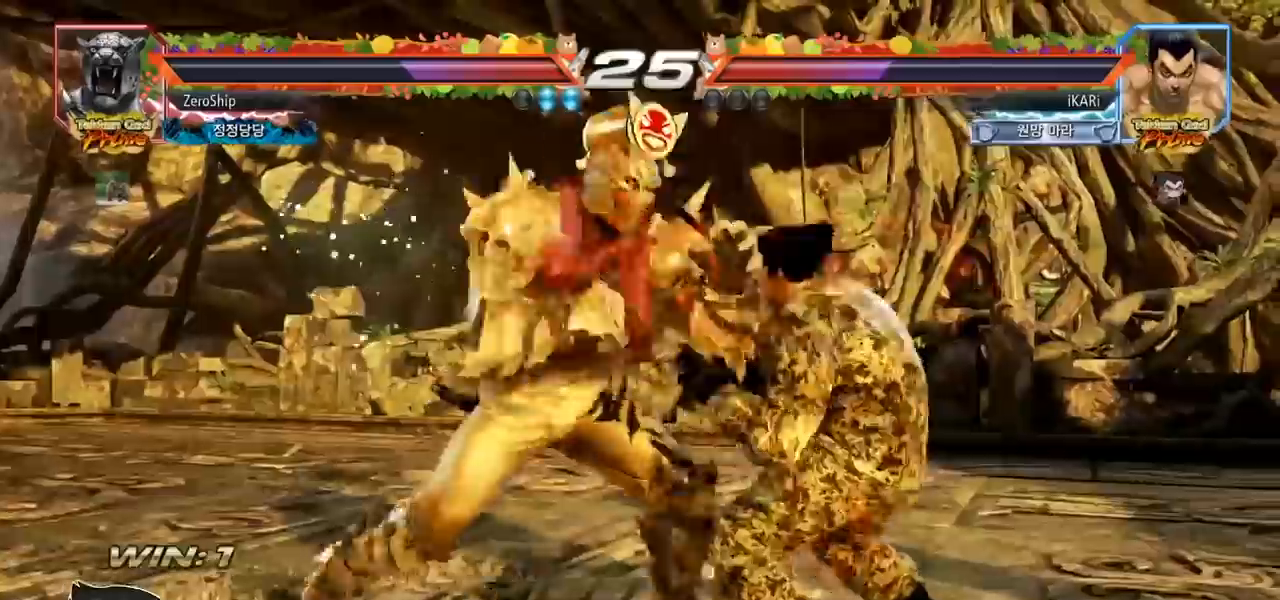
{"buttons": [], "left_stick": "center", "events": [[33, "left_stick", "center"], [100, "left_stick", "right"], [500, "left_stick", "center"]]}
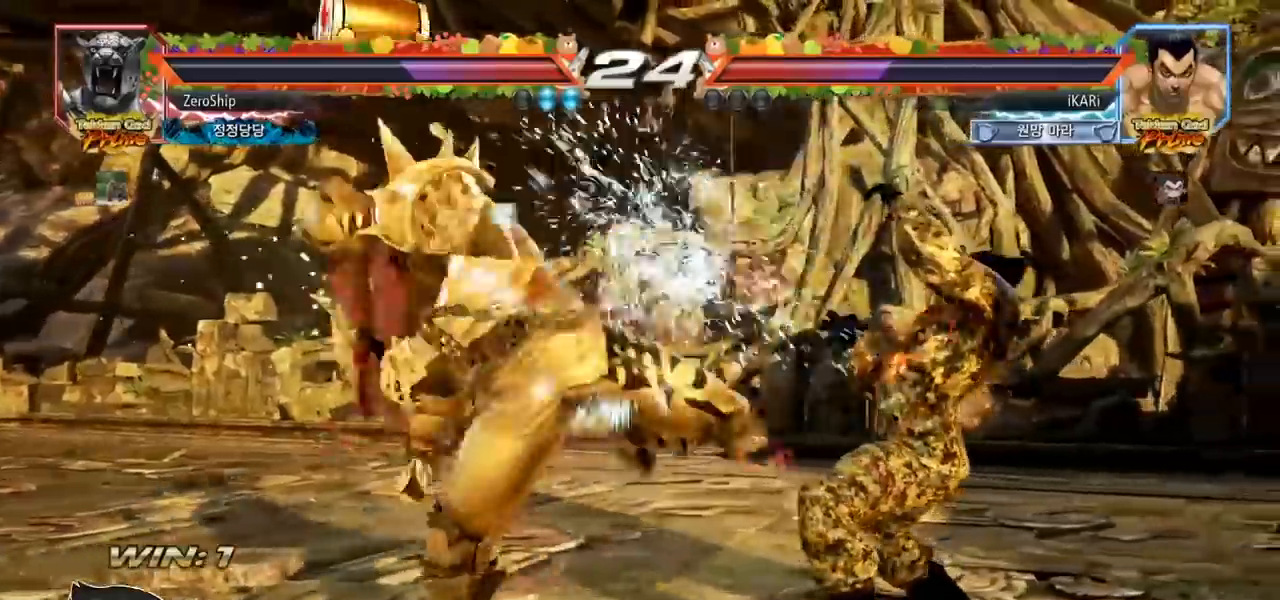
{"buttons": [], "left_stick": "right", "events": [[83, "left_stick", "right"], [150, "left_stick", "center"], [233, "left_stick", "right"], [300, "left_stick", "center"], [383, "left_stick", "right"], [433, "left_stick", "center"], [500, "left_stick", "right"]]}
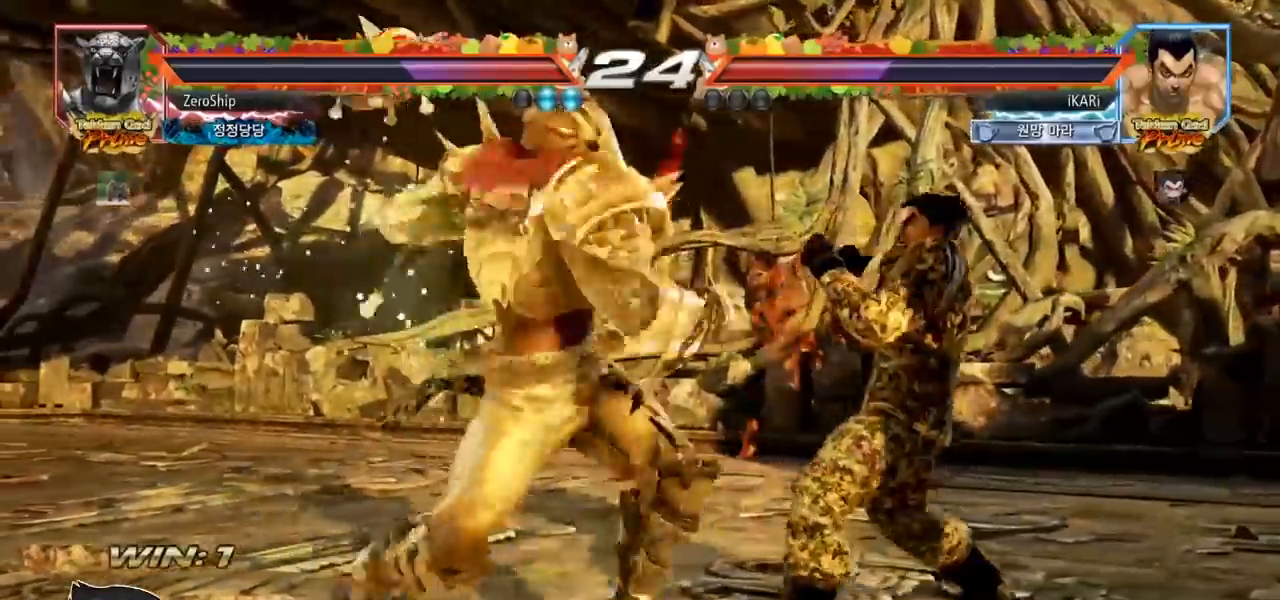
{"buttons": [], "left_stick": "center", "events": [[500, "left_stick", "center"]]}
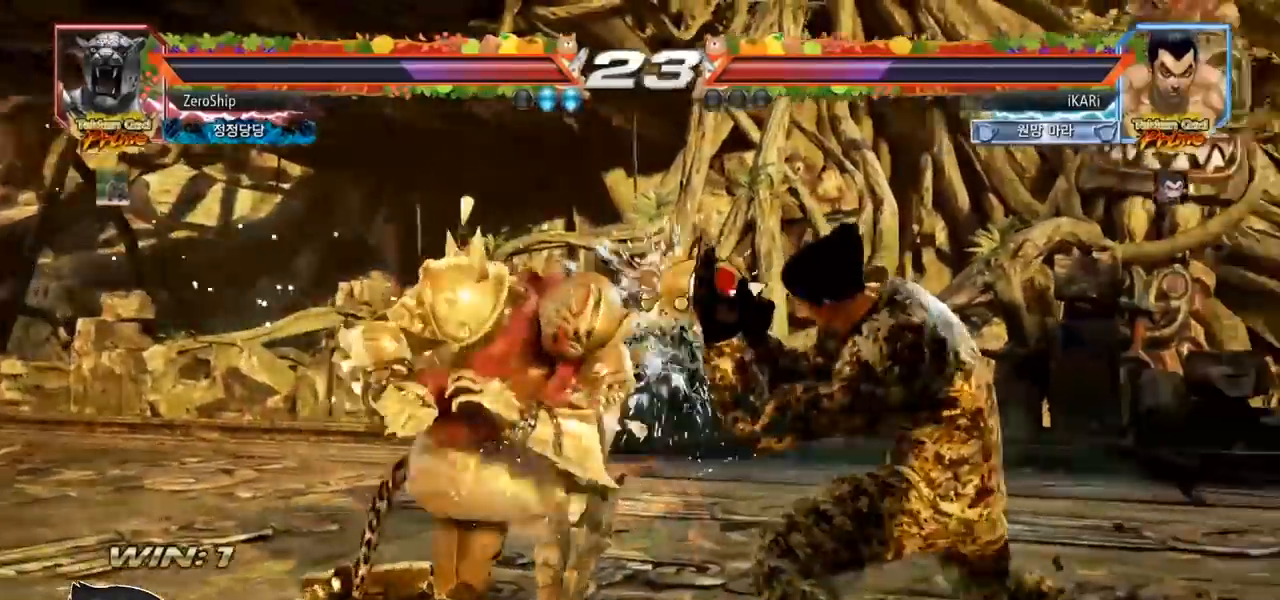
{"buttons": [], "left_stick": "center", "events": [[83, "left_stick", "down"], [167, "left_stick", "center"], [400, "left_stick", "right"], [467, "left_stick", "center"]]}
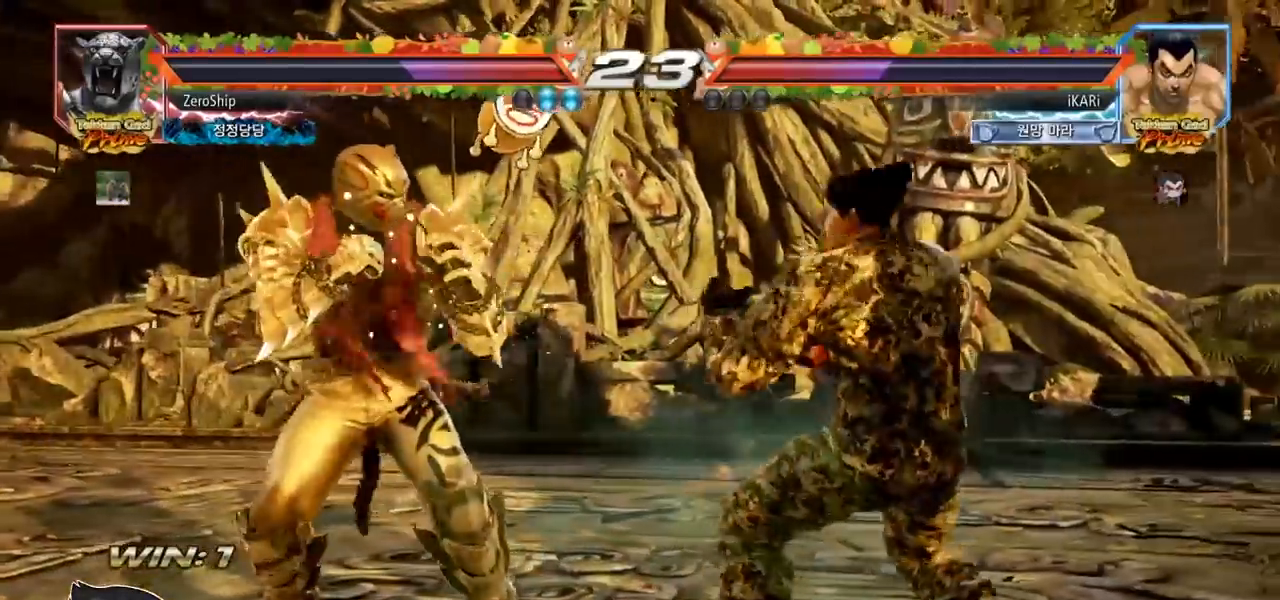
{"buttons": [], "left_stick": "right", "events": [[33, "left_stick", "right"], [150, "left_stick", "center"], [333, "left_stick", "right"], [383, "left_stick", "center"], [450, "left_stick", "right"]]}
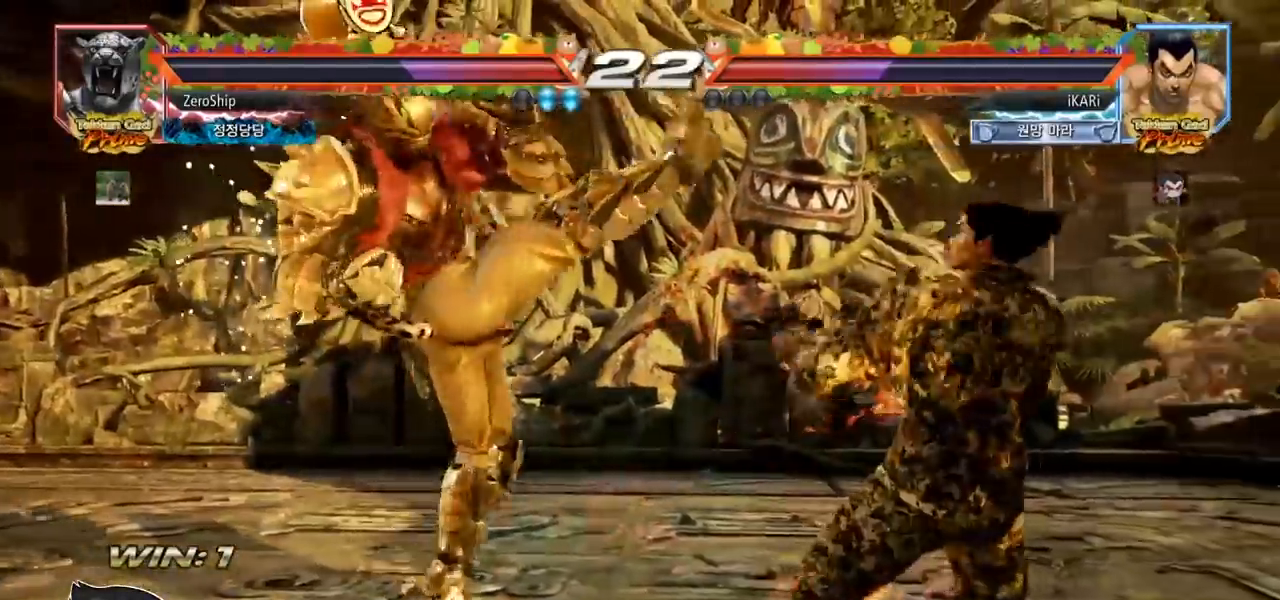
{"buttons": [], "left_stick": "center", "events": [[133, "left_stick", "left"], [150, "TRIANGLE", "down"], [167, "TRIANGLE", "up"], [200, "left_stick", "center"]]}
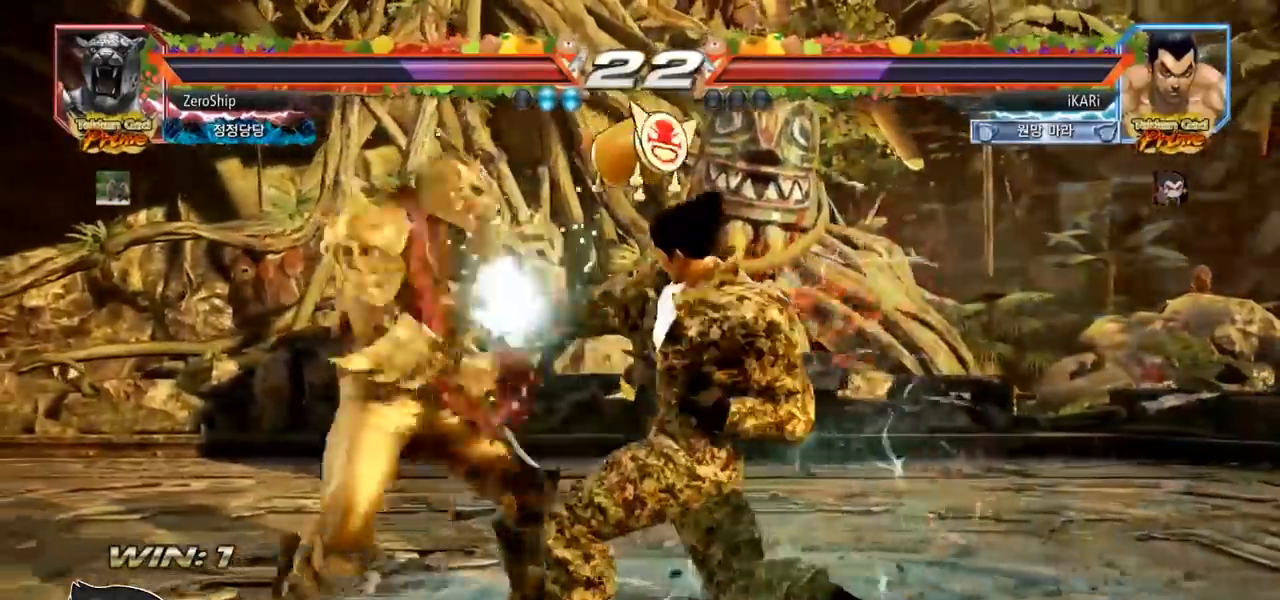
{"buttons": [], "left_stick": "right", "events": [[333, "left_stick", "right"]]}